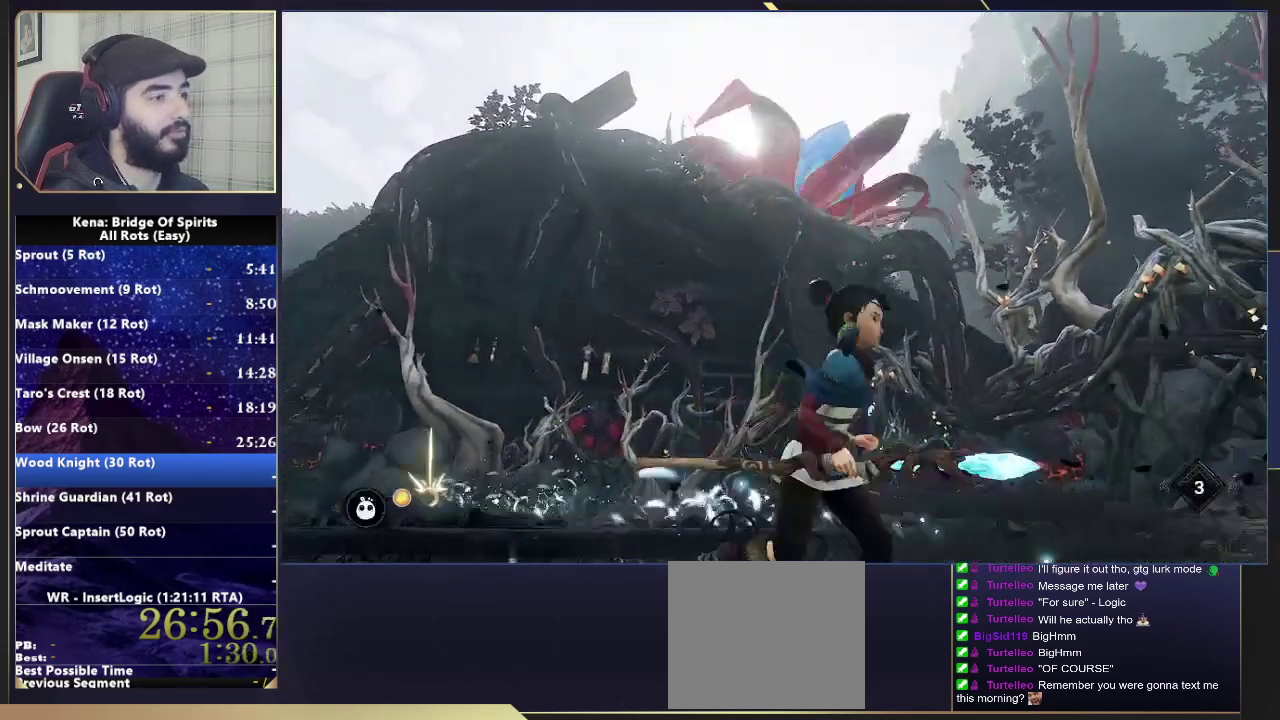
Gameplay with a controller (PlayStation layout); each line is a JSON object with the inputs held at the frame after it. "events" lists button and stick changes between this image and that frame as [ms after this image, input, new state], when the widget could be followed in between.
{"buttons": [], "left_stick": "center", "right_stick": "center", "events": []}
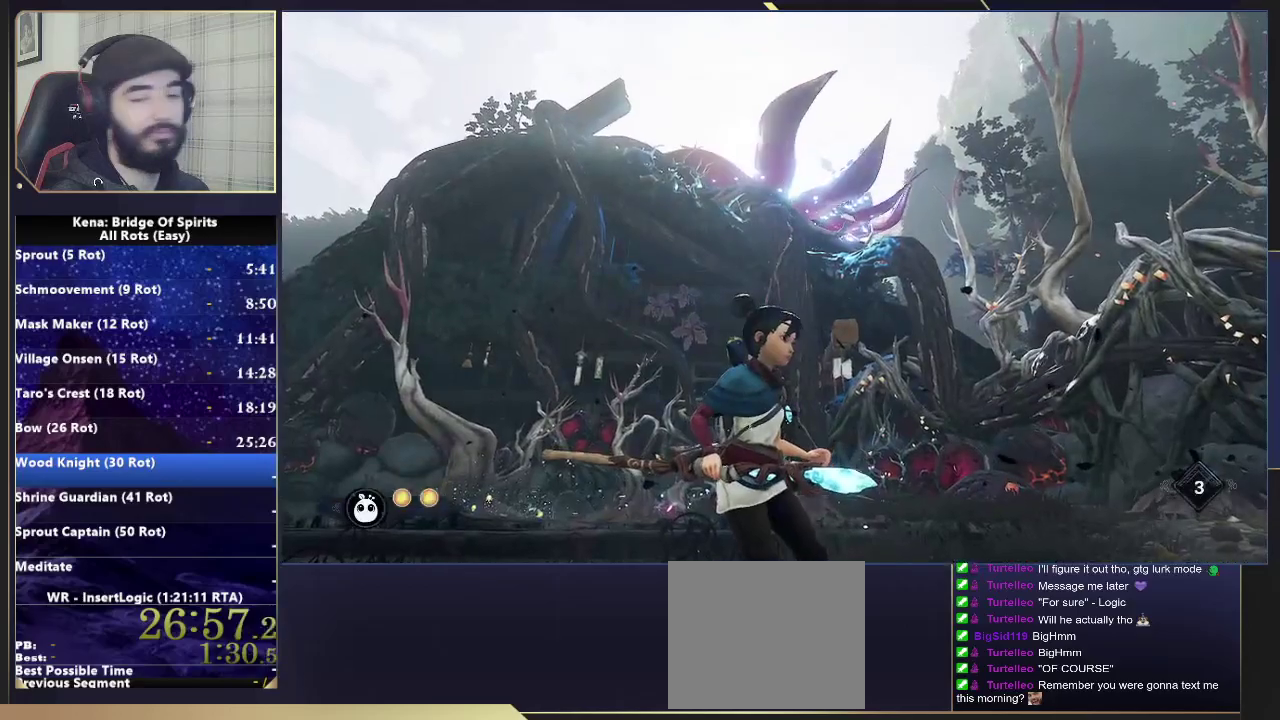
{"buttons": [], "left_stick": "center", "right_stick": "center", "events": []}
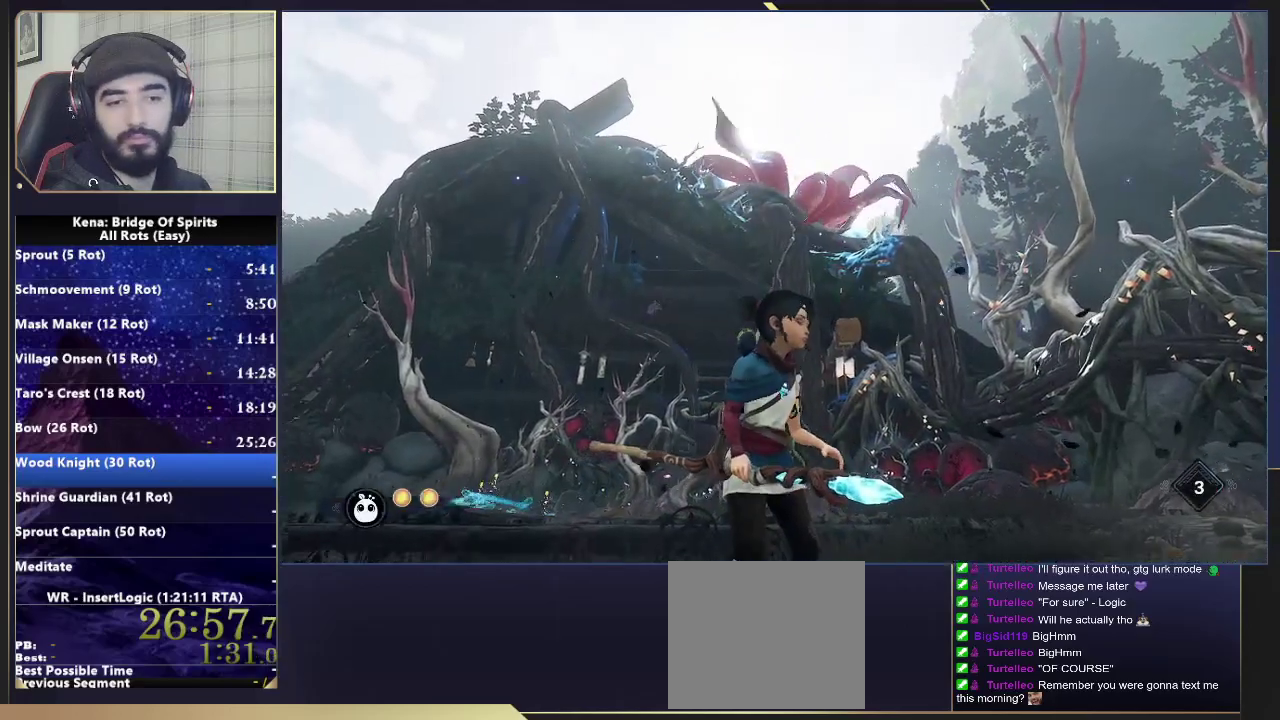
{"buttons": [], "left_stick": "center", "right_stick": "center", "events": []}
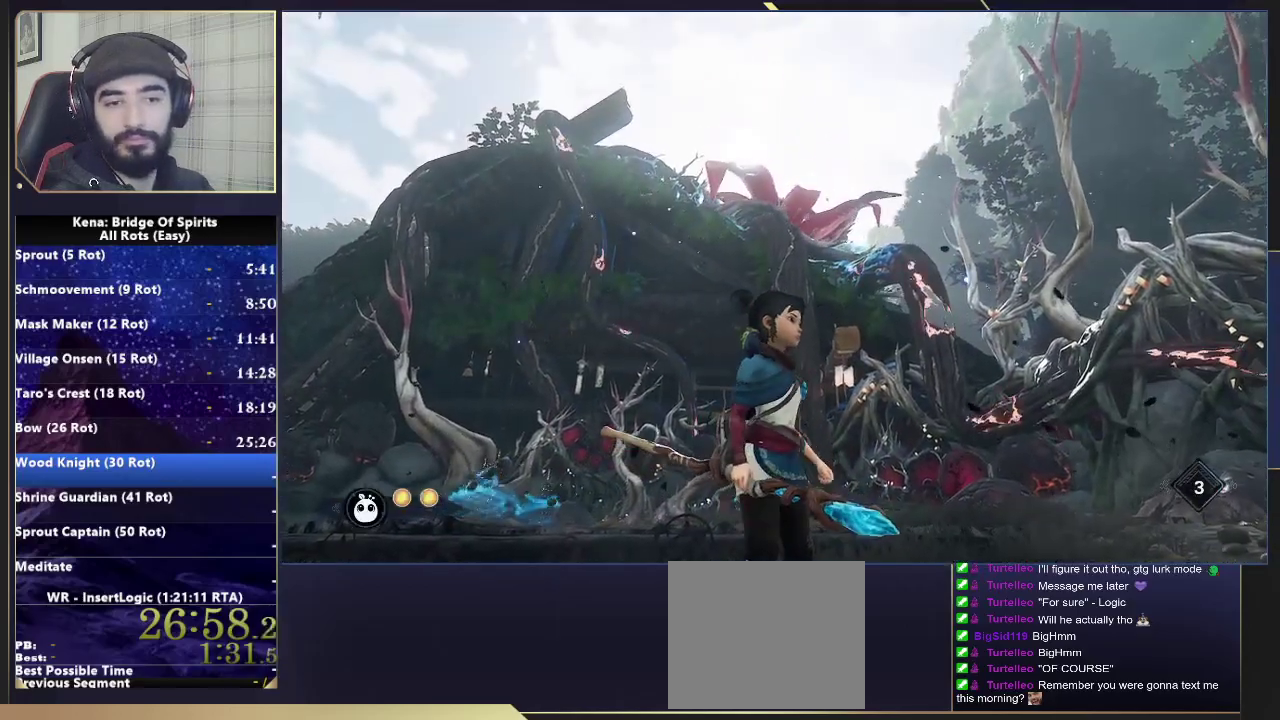
{"buttons": [], "left_stick": "center", "right_stick": "center", "events": []}
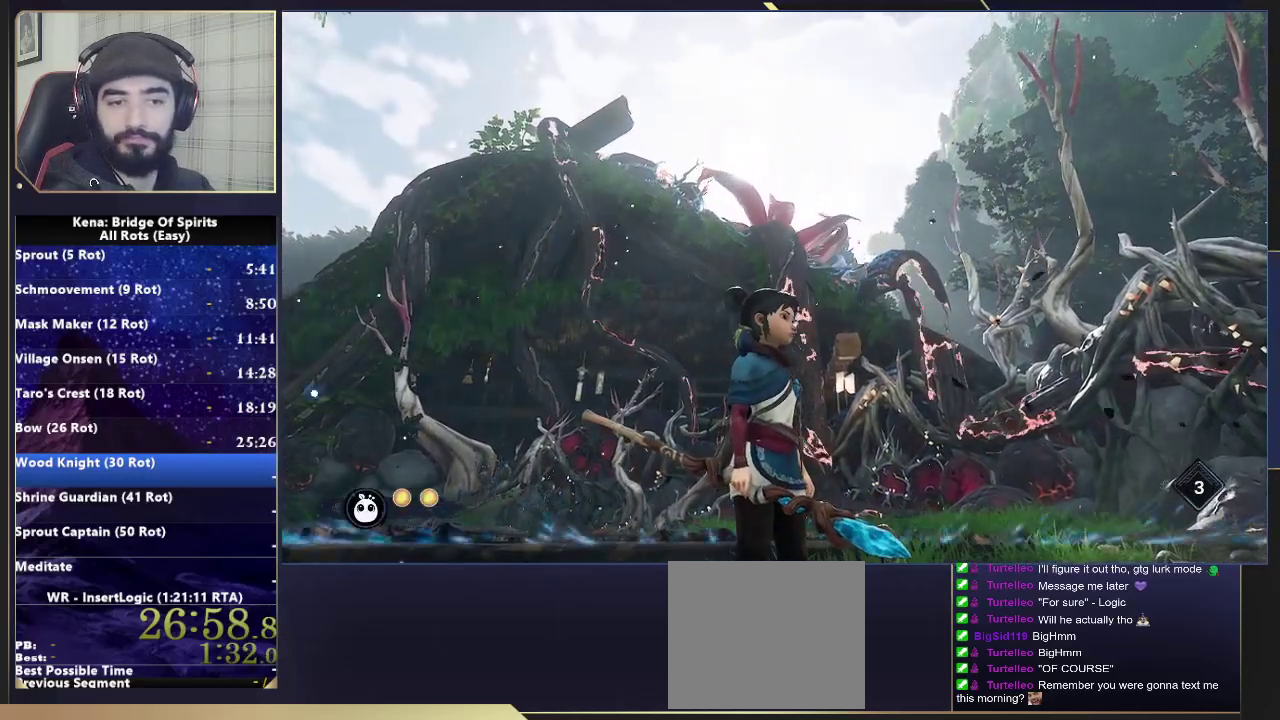
{"buttons": [], "left_stick": "center", "right_stick": "center", "events": []}
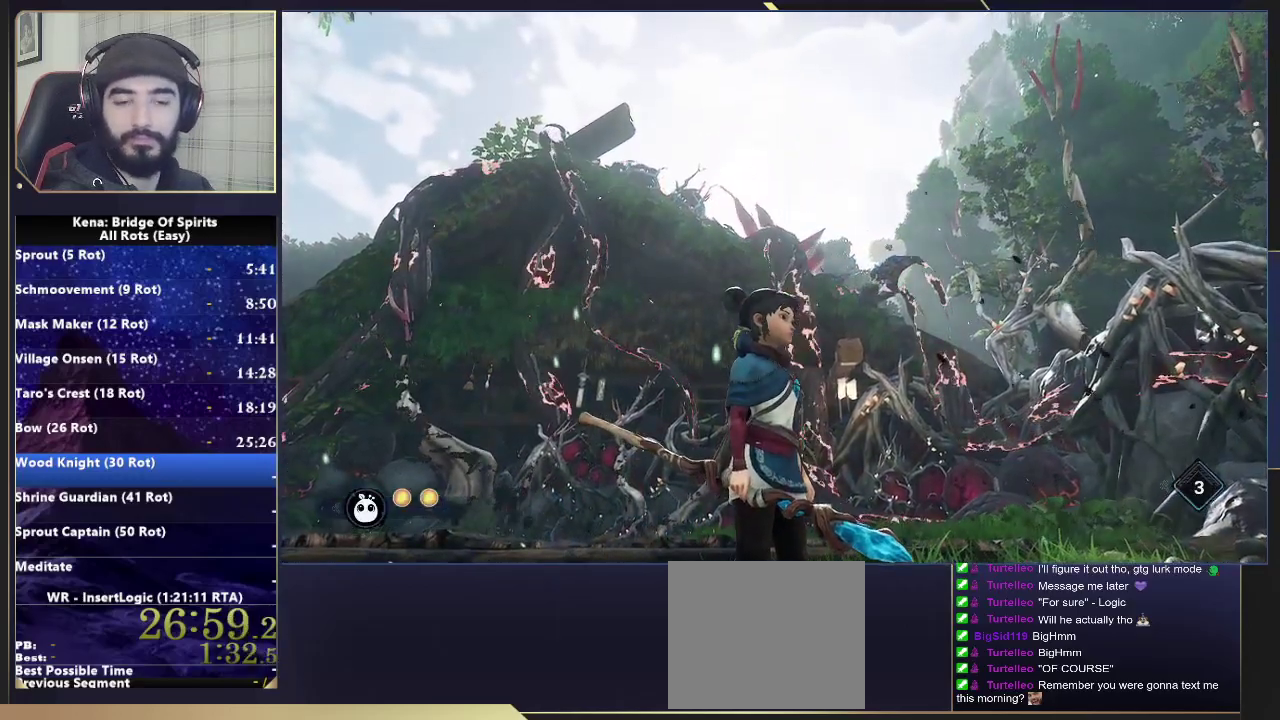
{"buttons": [], "left_stick": "center", "right_stick": "center", "events": []}
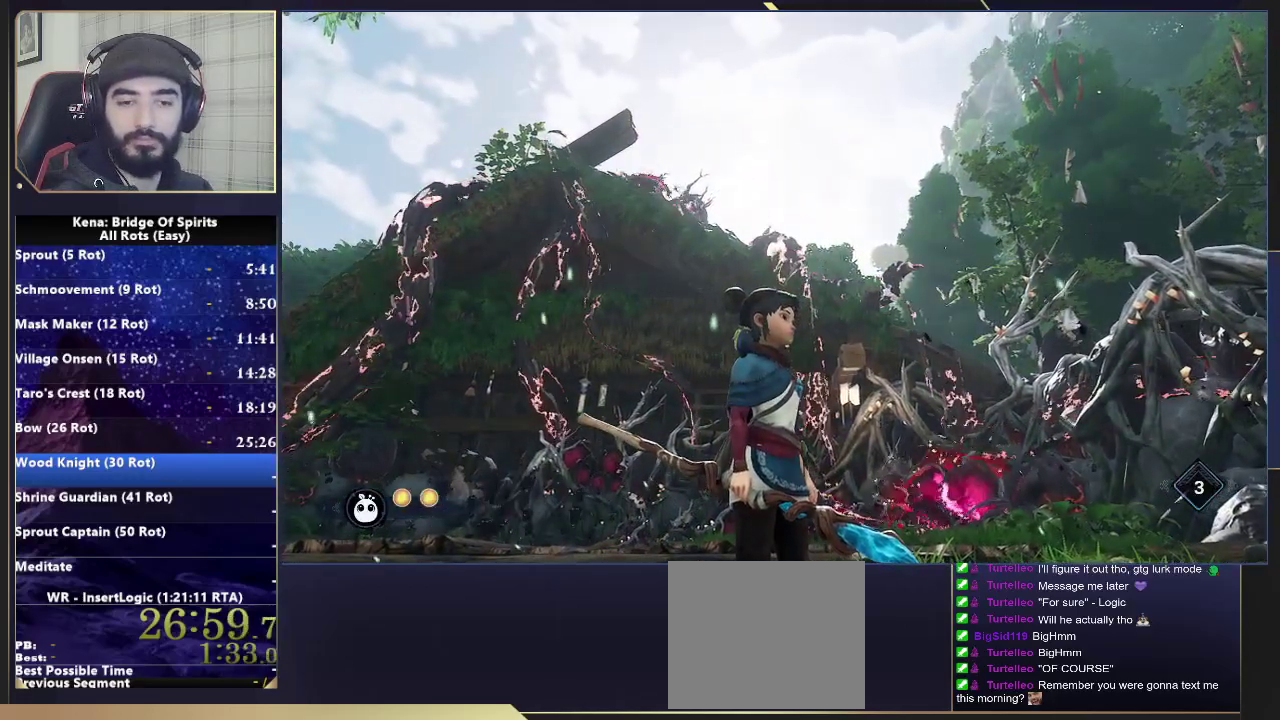
{"buttons": [], "left_stick": "center", "right_stick": "center", "events": []}
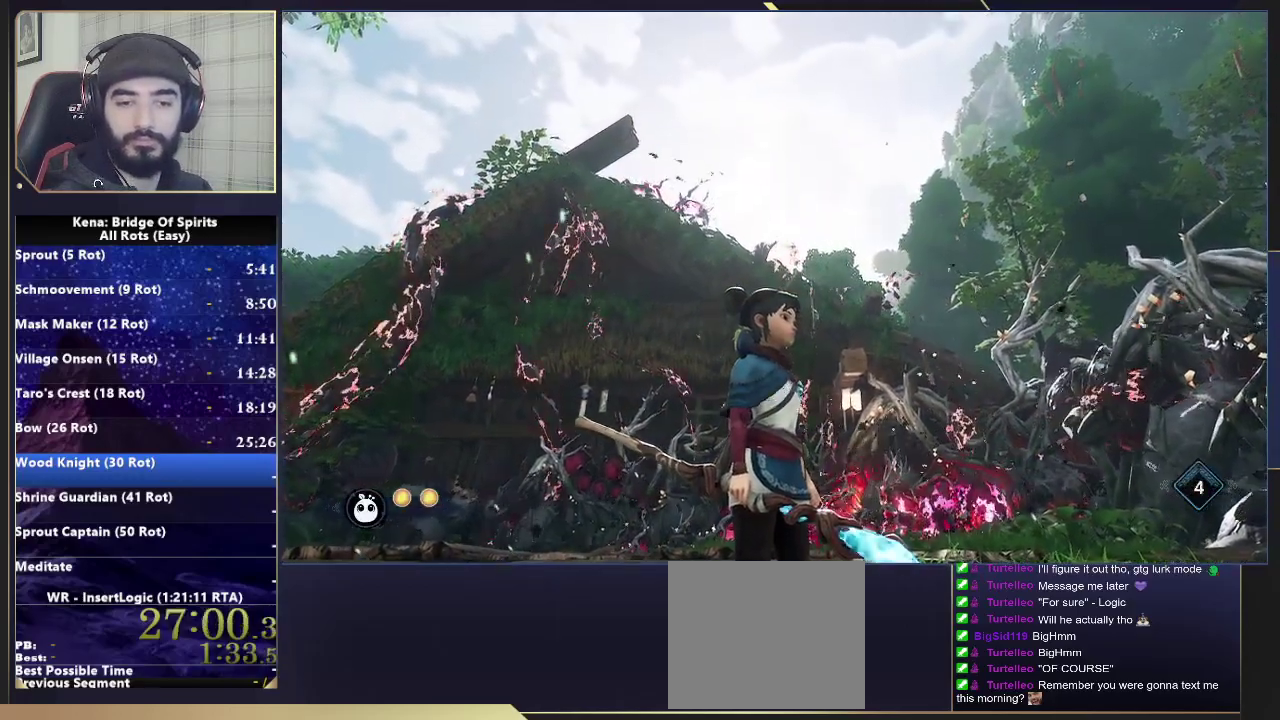
{"buttons": [], "left_stick": "center", "right_stick": "center", "events": []}
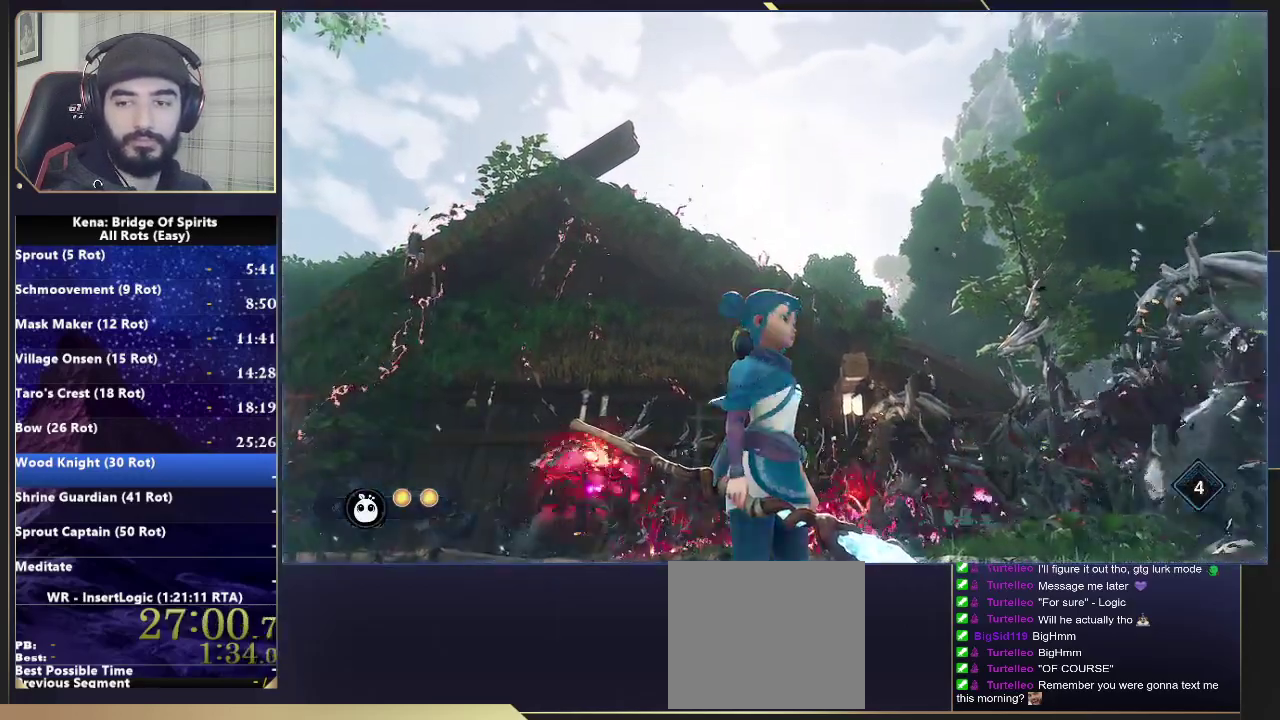
{"buttons": [], "left_stick": "center", "right_stick": "down", "events": [[283, "right_stick", "down"], [333, "R3", "down"], [467, "R3", "up"]]}
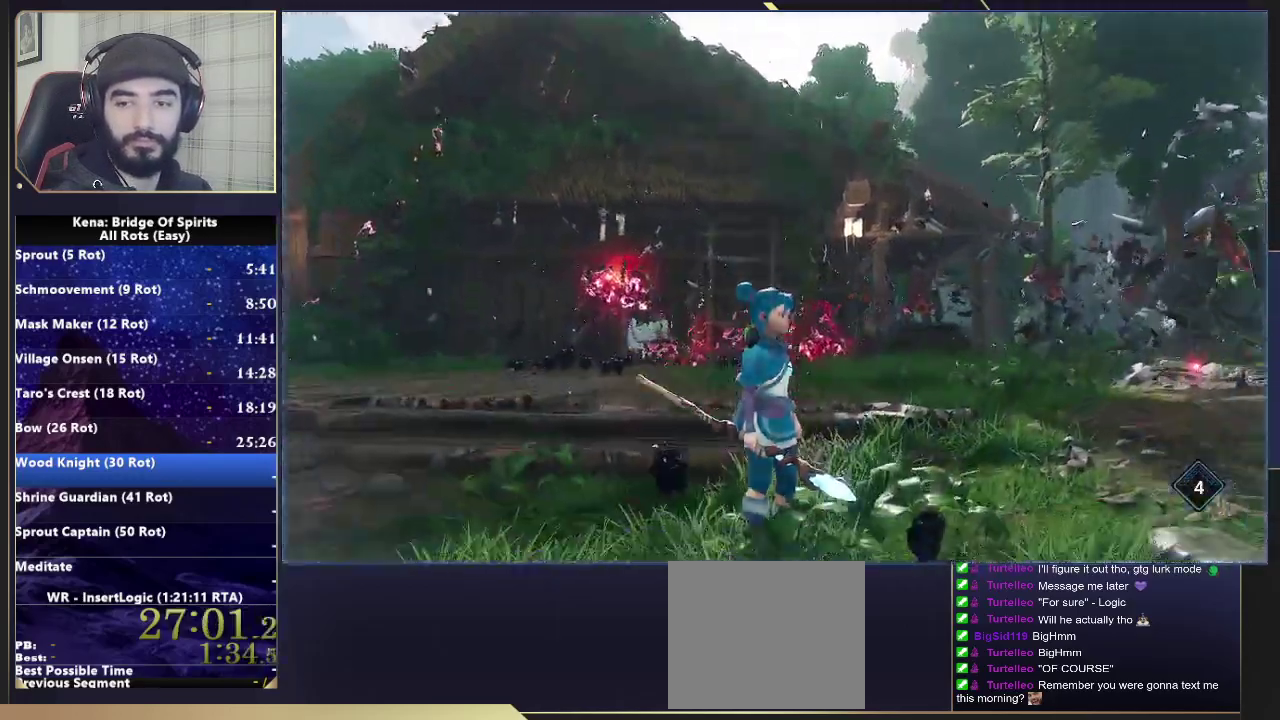
{"buttons": [], "left_stick": "center", "right_stick": "center", "events": [[33, "right_stick", "center"]]}
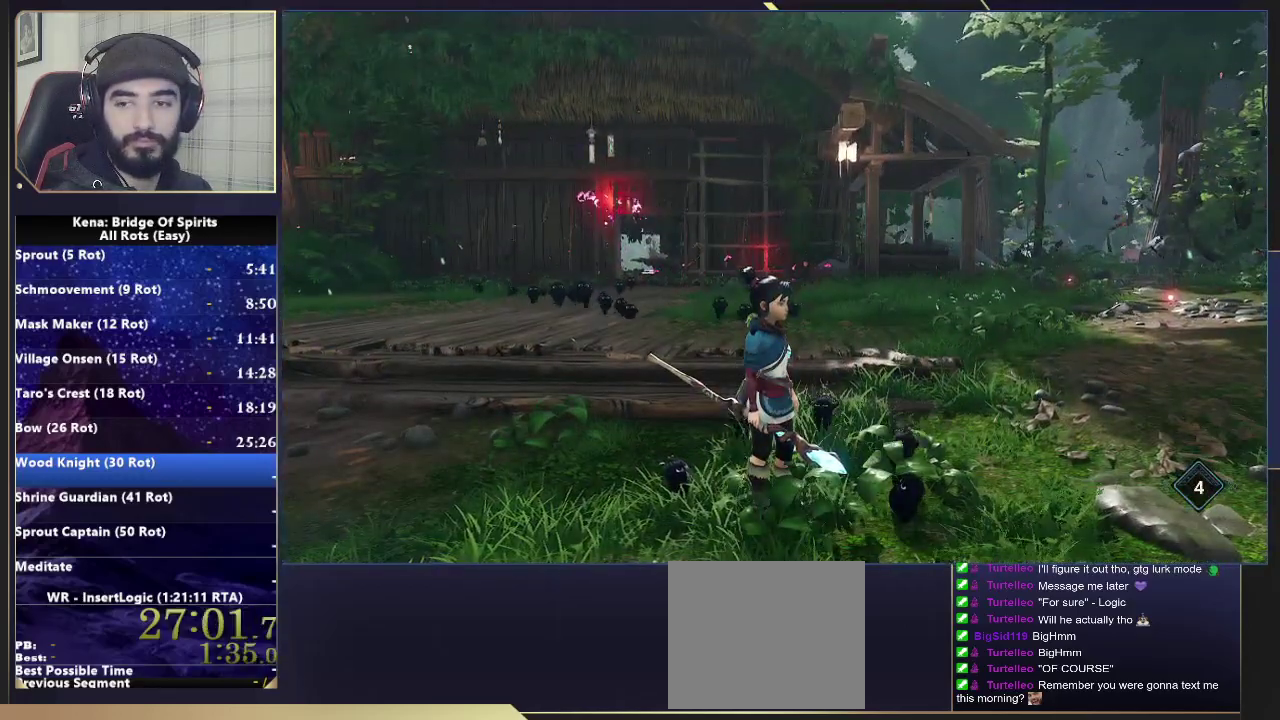
{"buttons": [], "left_stick": "center", "right_stick": "center", "events": []}
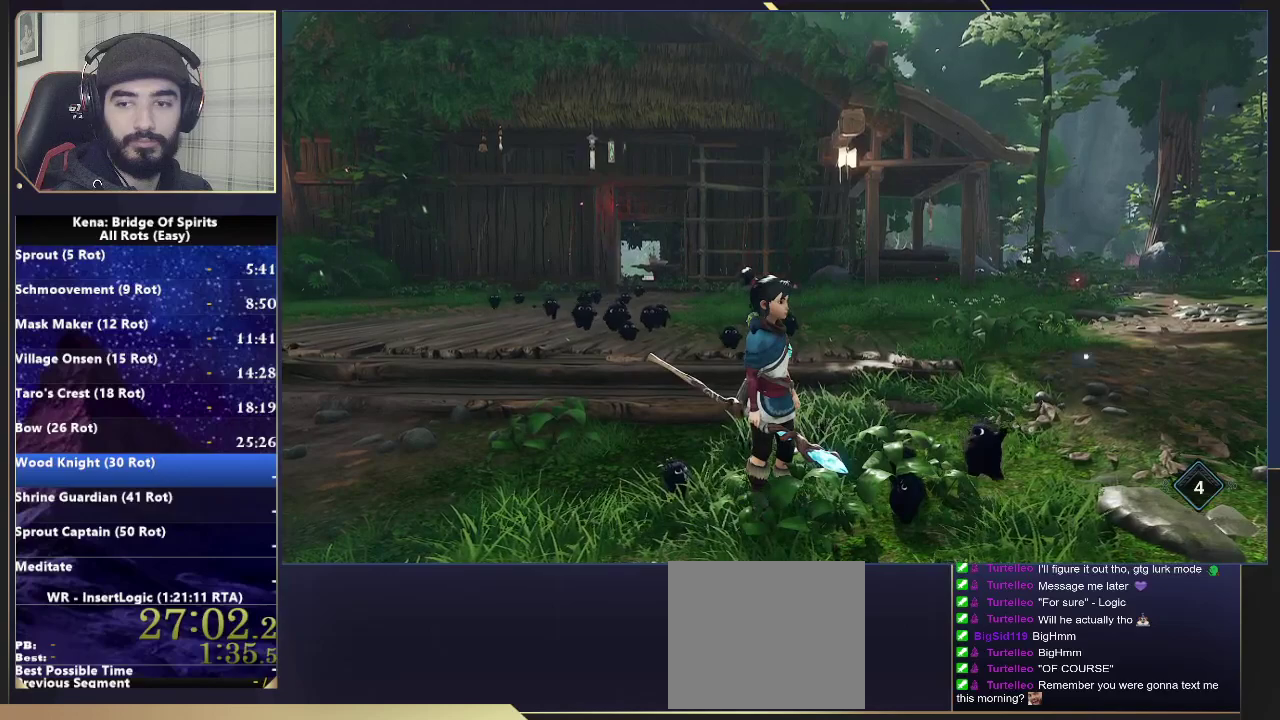
{"buttons": [], "left_stick": "center", "right_stick": "center", "events": [[167, "right_stick", "down"], [233, "R3", "down"], [367, "R3", "up"], [417, "right_stick", "center"]]}
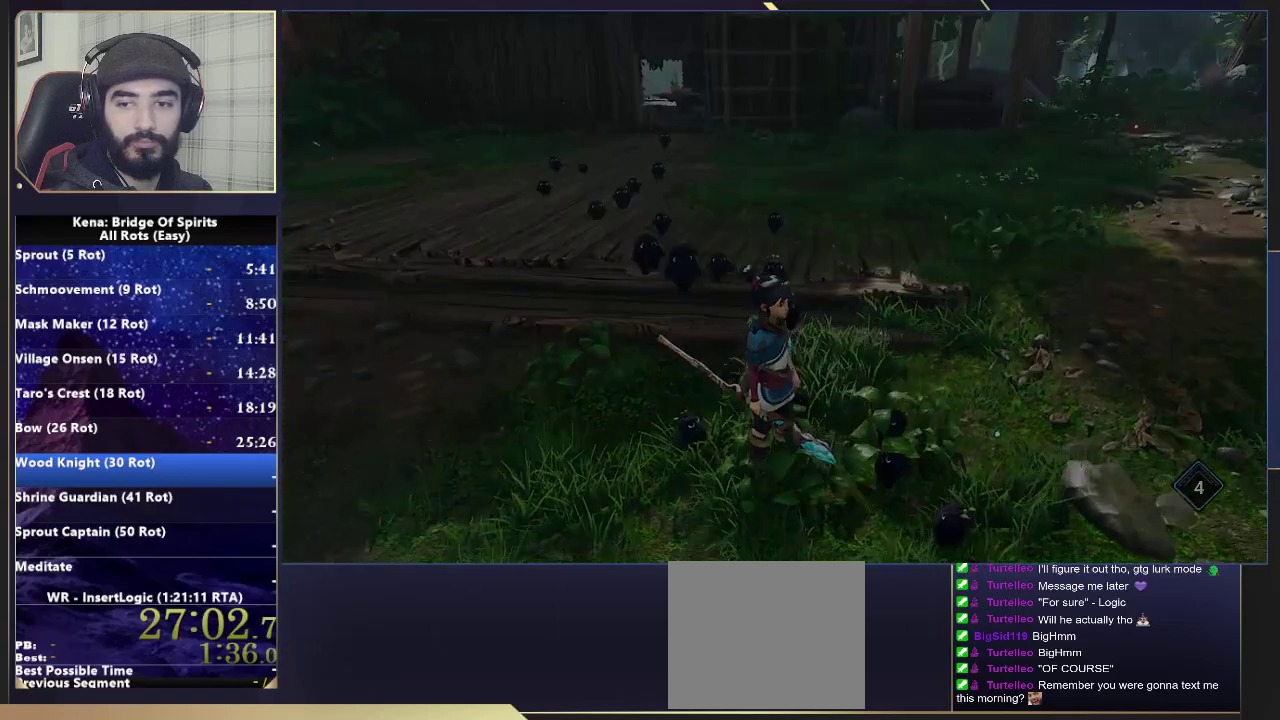
{"buttons": [], "left_stick": "center", "right_stick": "center", "events": []}
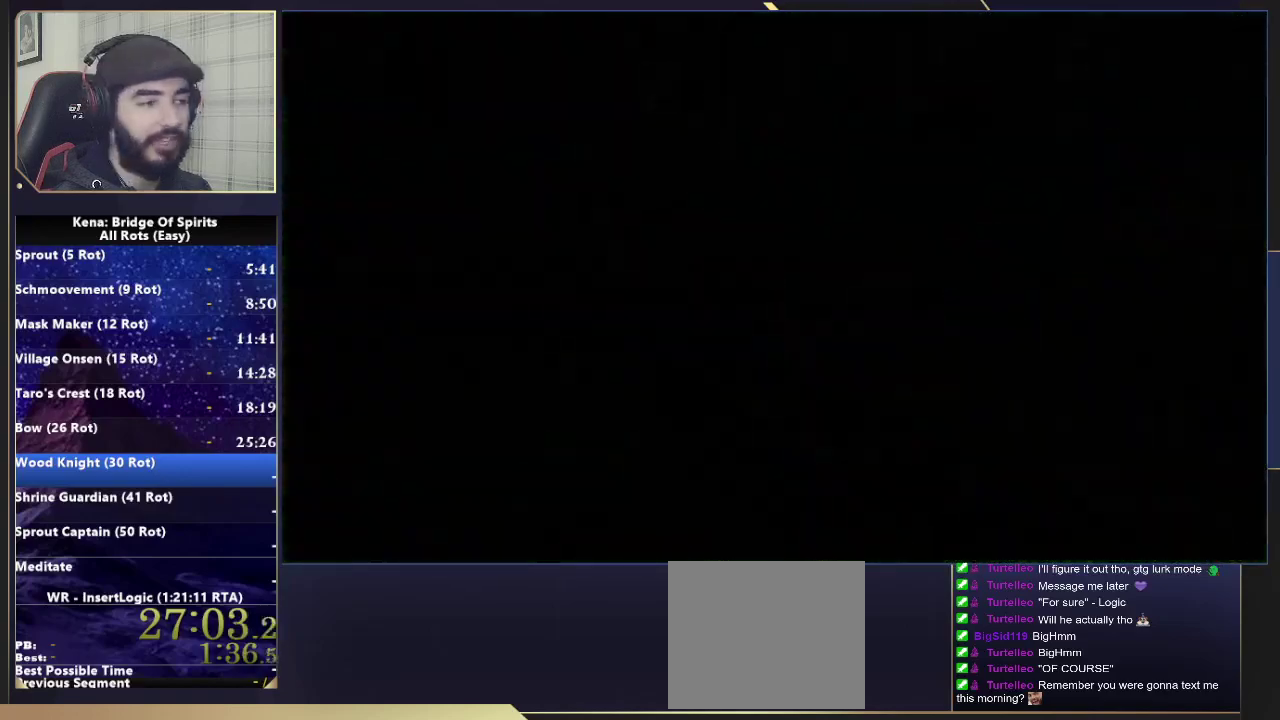
{"buttons": ["CROSS"], "left_stick": "center", "right_stick": "center", "events": [[150, "CROSS", "down"]]}
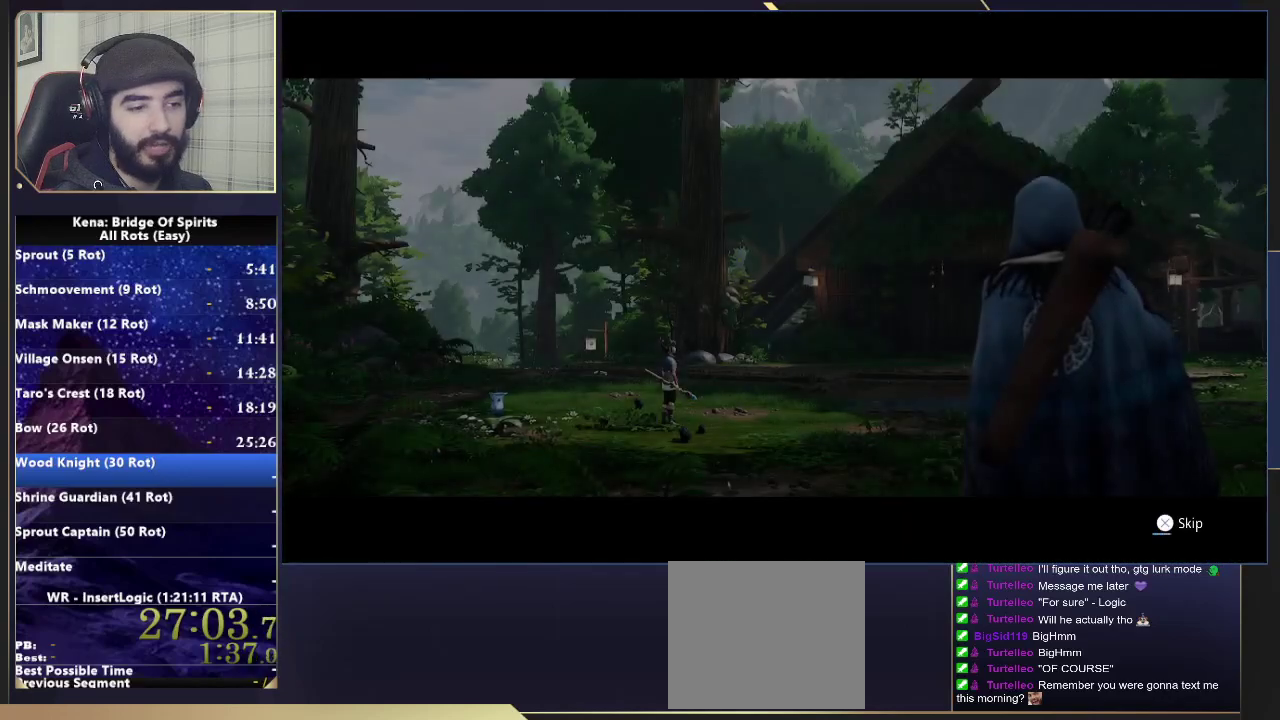
{"buttons": ["CROSS"], "left_stick": "center", "right_stick": "center", "events": []}
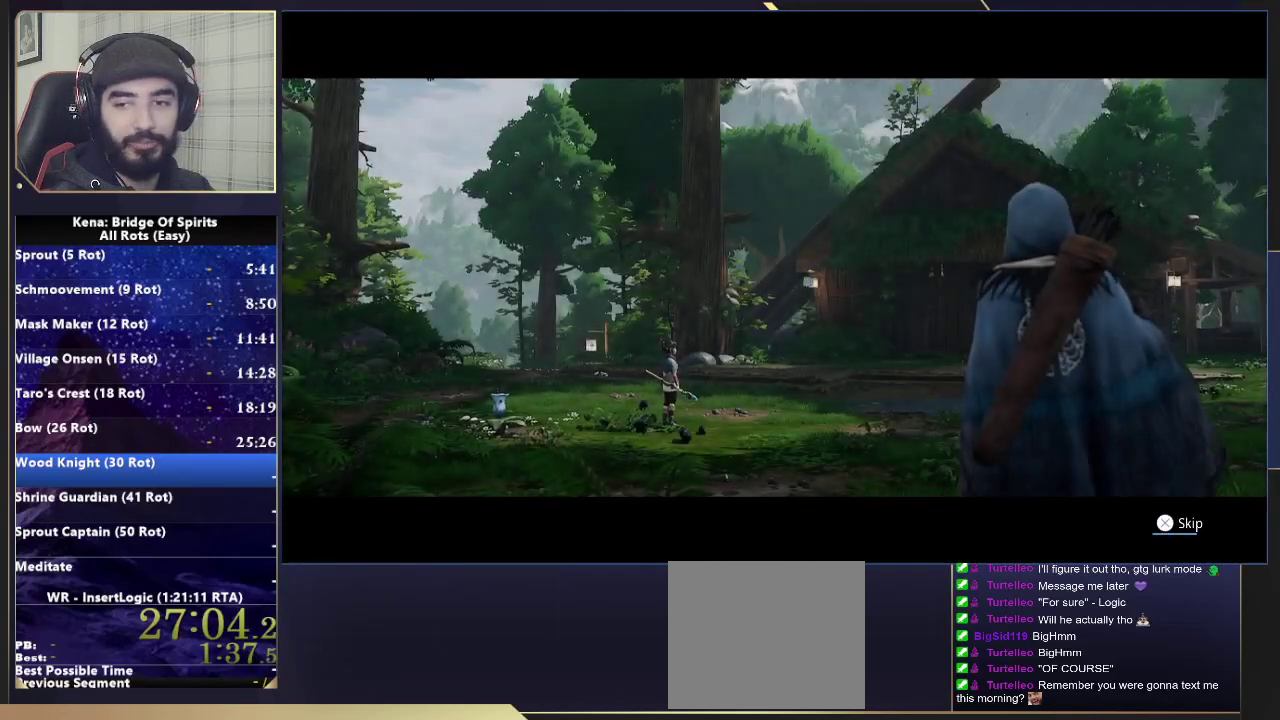
{"buttons": ["CROSS"], "left_stick": "center", "right_stick": "center", "events": []}
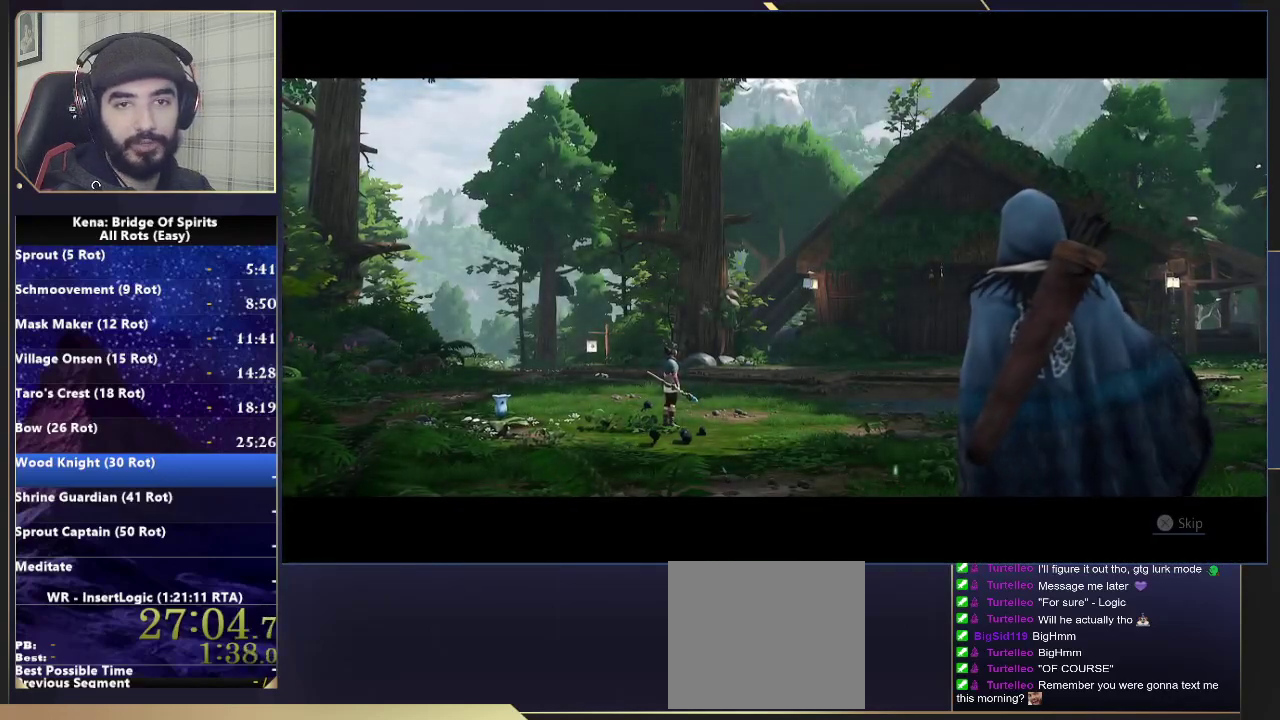
{"buttons": ["CROSS"], "left_stick": "center", "right_stick": "center", "events": []}
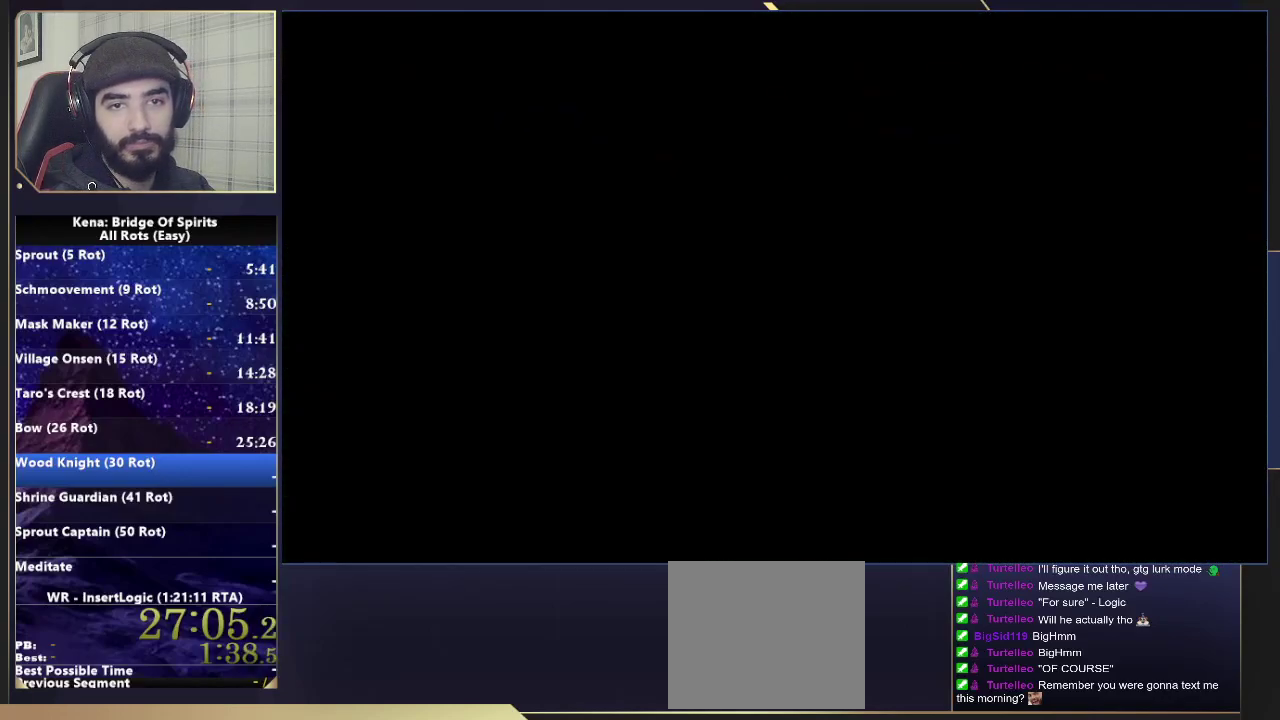
{"buttons": ["CROSS"], "left_stick": "center", "right_stick": "center", "events": []}
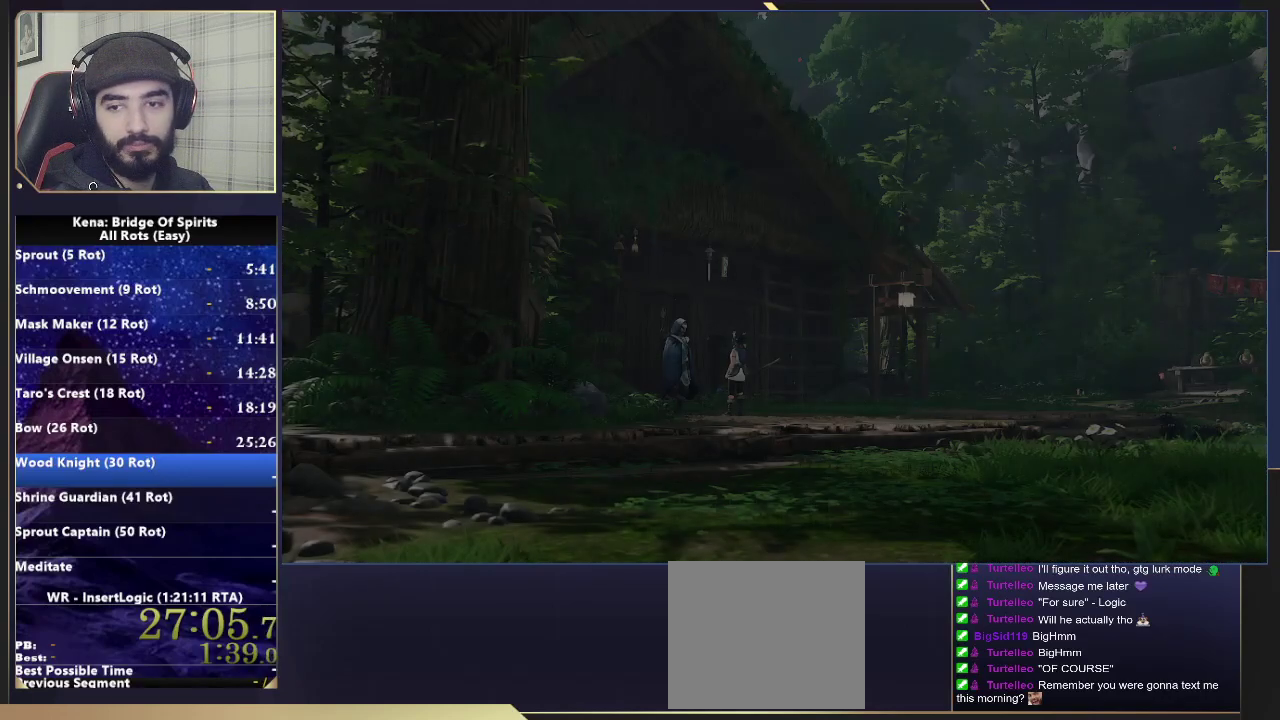
{"buttons": [], "left_stick": "center", "right_stick": "center", "events": [[400, "CROSS", "up"]]}
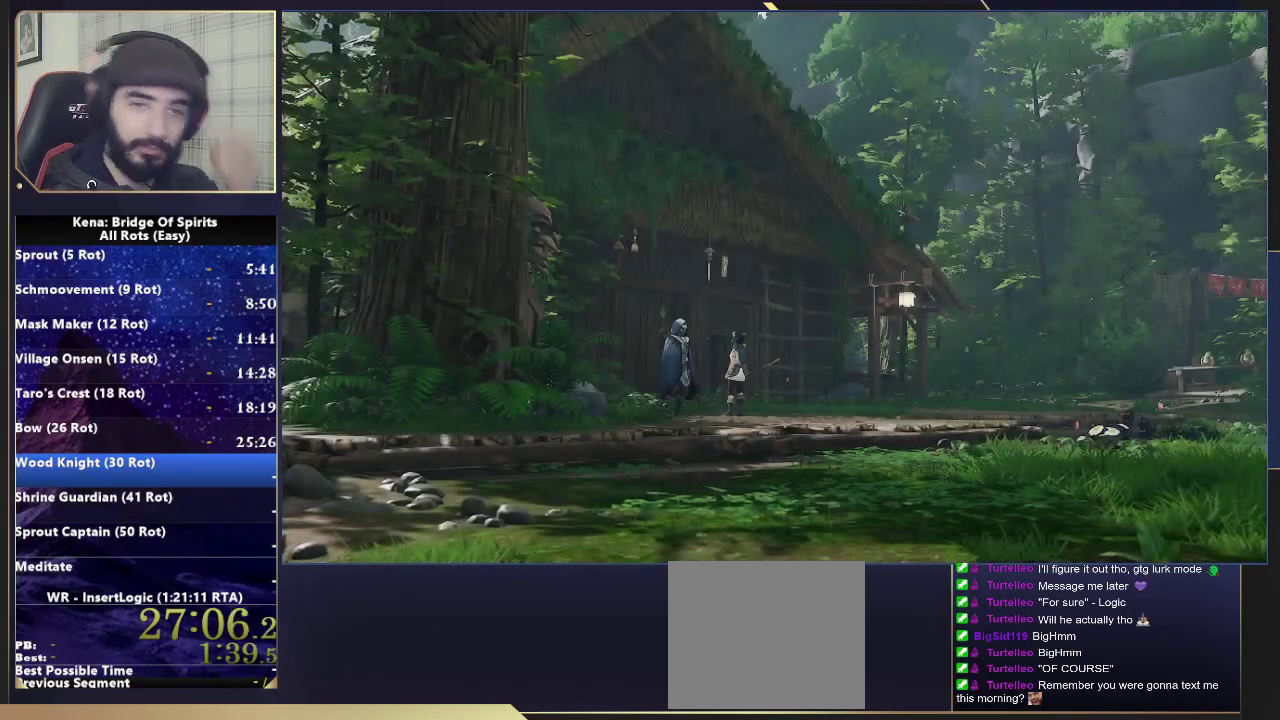
{"buttons": [], "left_stick": "center", "right_stick": "center", "events": [[267, "CROSS", "down"], [467, "CROSS", "up"]]}
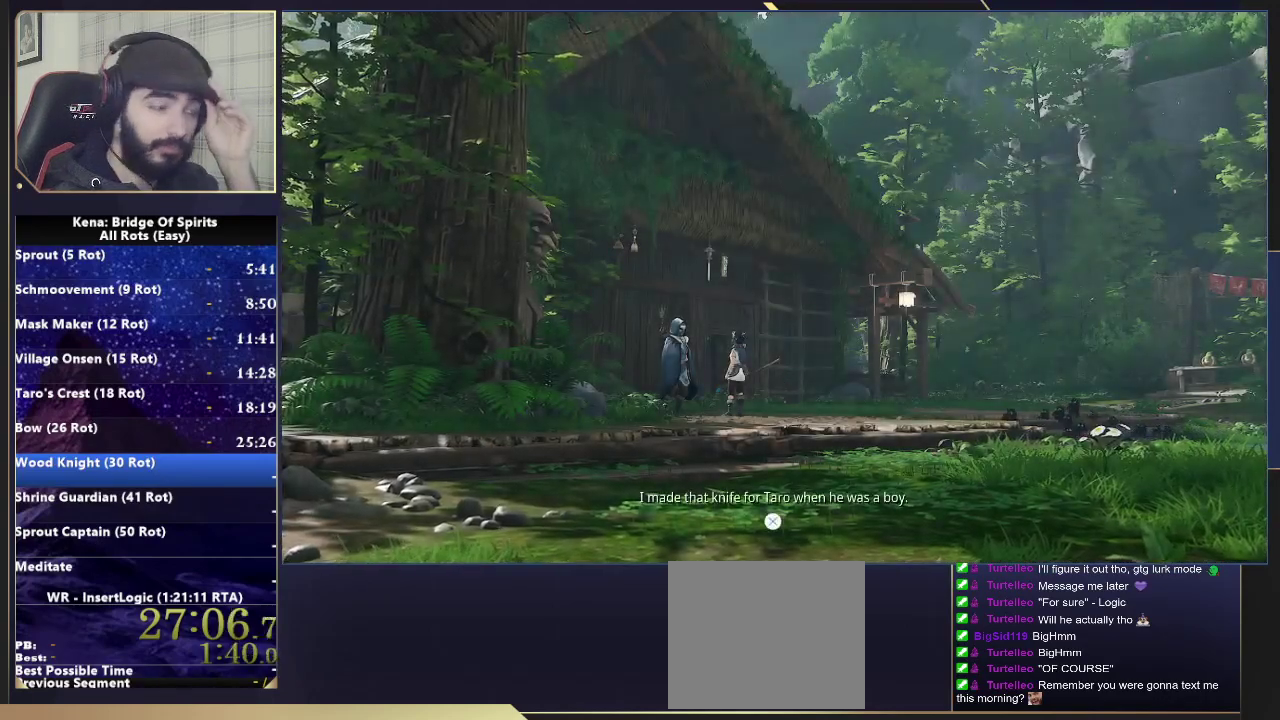
{"buttons": ["CROSS"], "left_stick": "center", "right_stick": "center", "events": [[50, "CROSS", "down"], [150, "CROSS", "up"], [233, "CROSS", "down"], [317, "CROSS", "up"], [400, "CROSS", "down"]]}
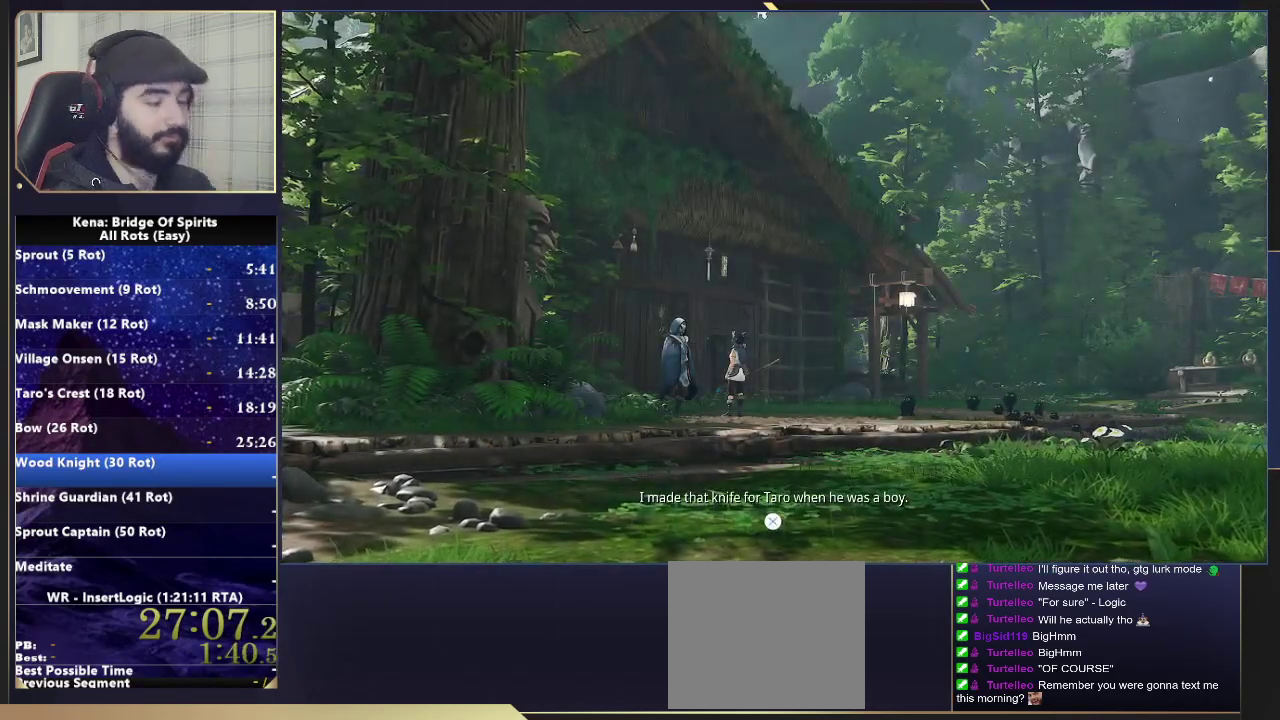
{"buttons": [], "left_stick": "center", "right_stick": "center", "events": [[17, "CROSS", "up"], [100, "CROSS", "down"], [183, "CROSS", "up"], [400, "CROSS", "down"], [500, "CROSS", "up"]]}
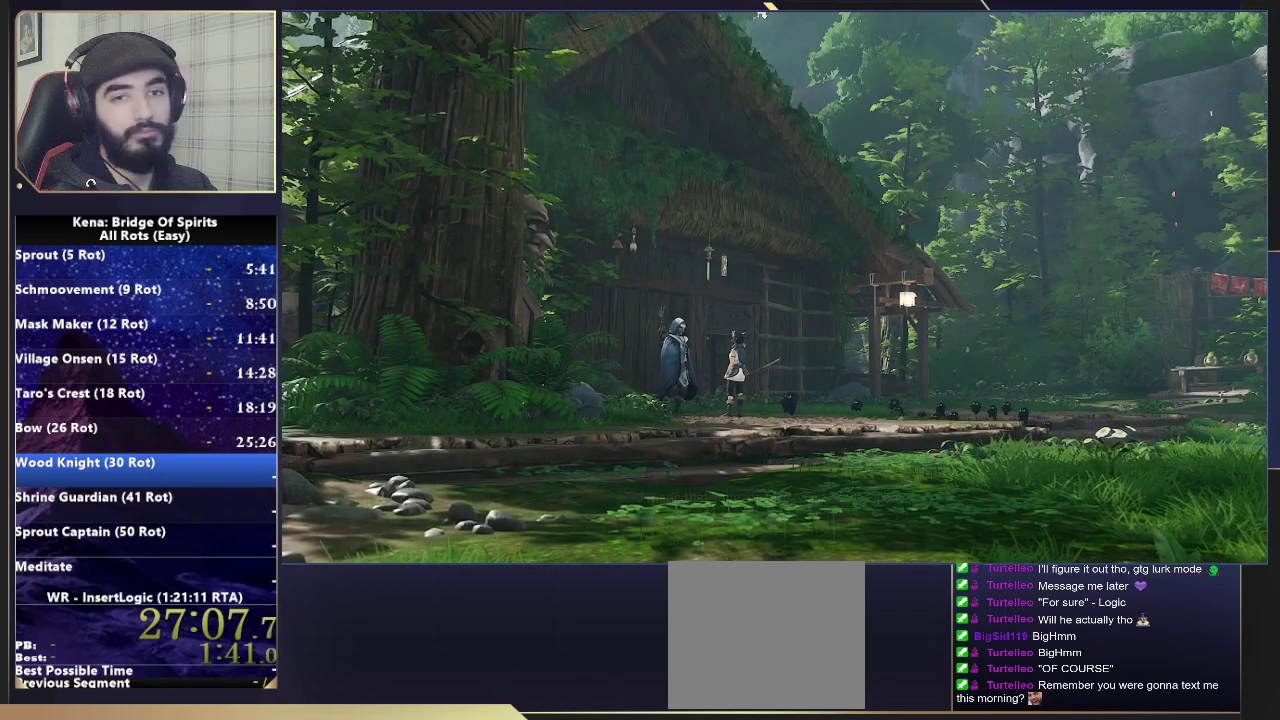
{"buttons": [], "left_stick": "center", "right_stick": "center", "events": [[67, "CROSS", "down"], [167, "CROSS", "up"], [233, "CROSS", "down"], [333, "CROSS", "up"], [400, "CROSS", "down"], [483, "CROSS", "up"]]}
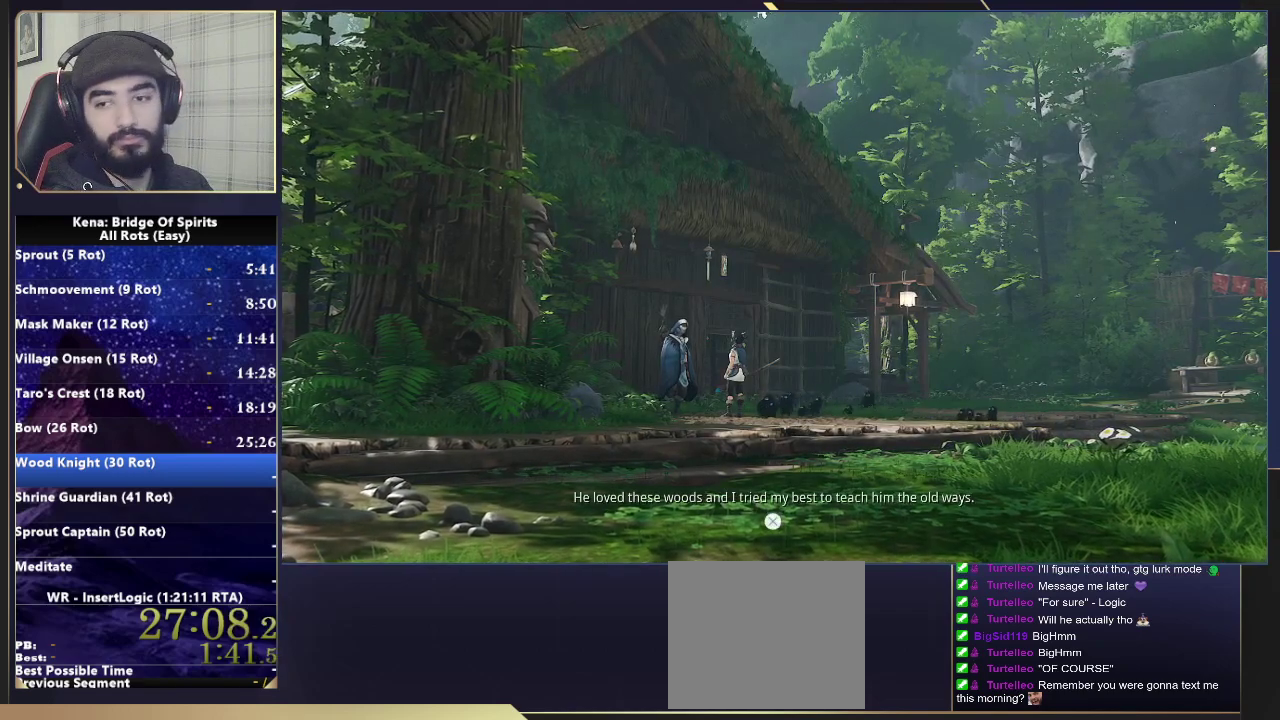
{"buttons": [], "left_stick": "center", "right_stick": "center", "events": [[67, "CROSS", "down"], [150, "CROSS", "up"], [233, "CROSS", "down"], [317, "CROSS", "up"], [400, "CROSS", "down"], [483, "CROSS", "up"]]}
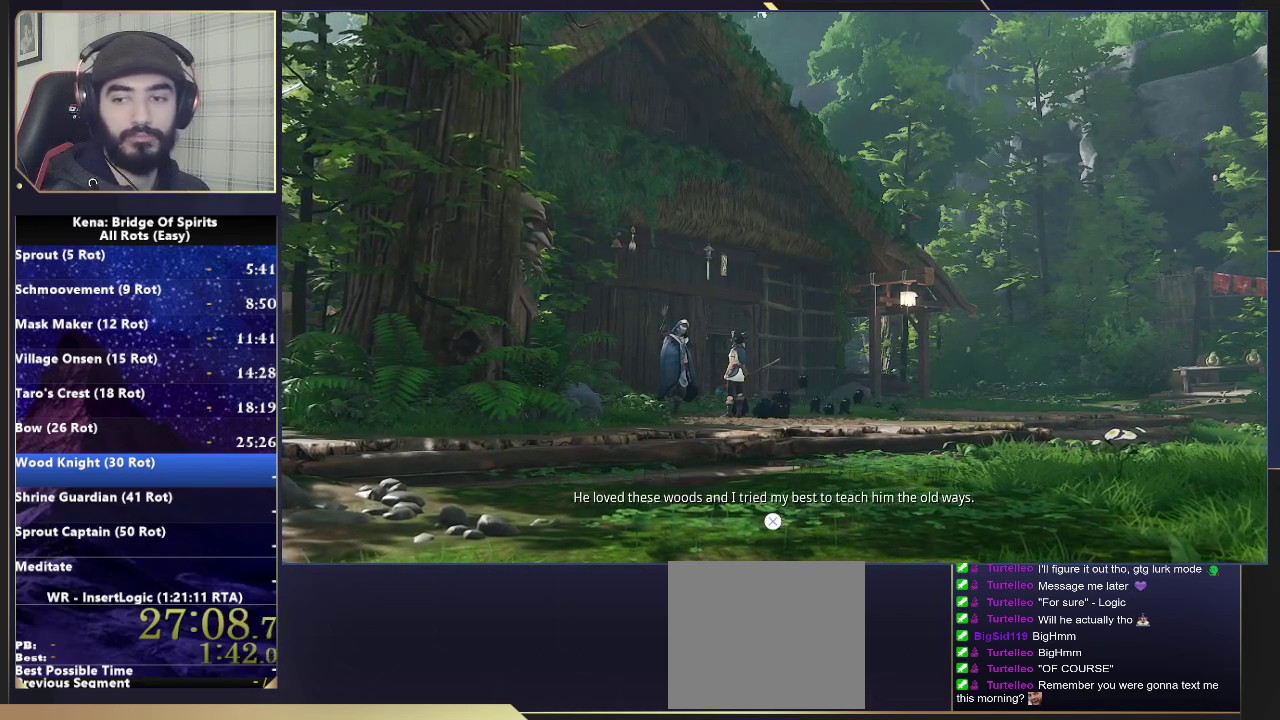
{"buttons": [], "left_stick": "center", "right_stick": "center", "events": [[83, "CROSS", "down"], [150, "CROSS", "up"], [417, "CROSS", "down"], [500, "CROSS", "up"]]}
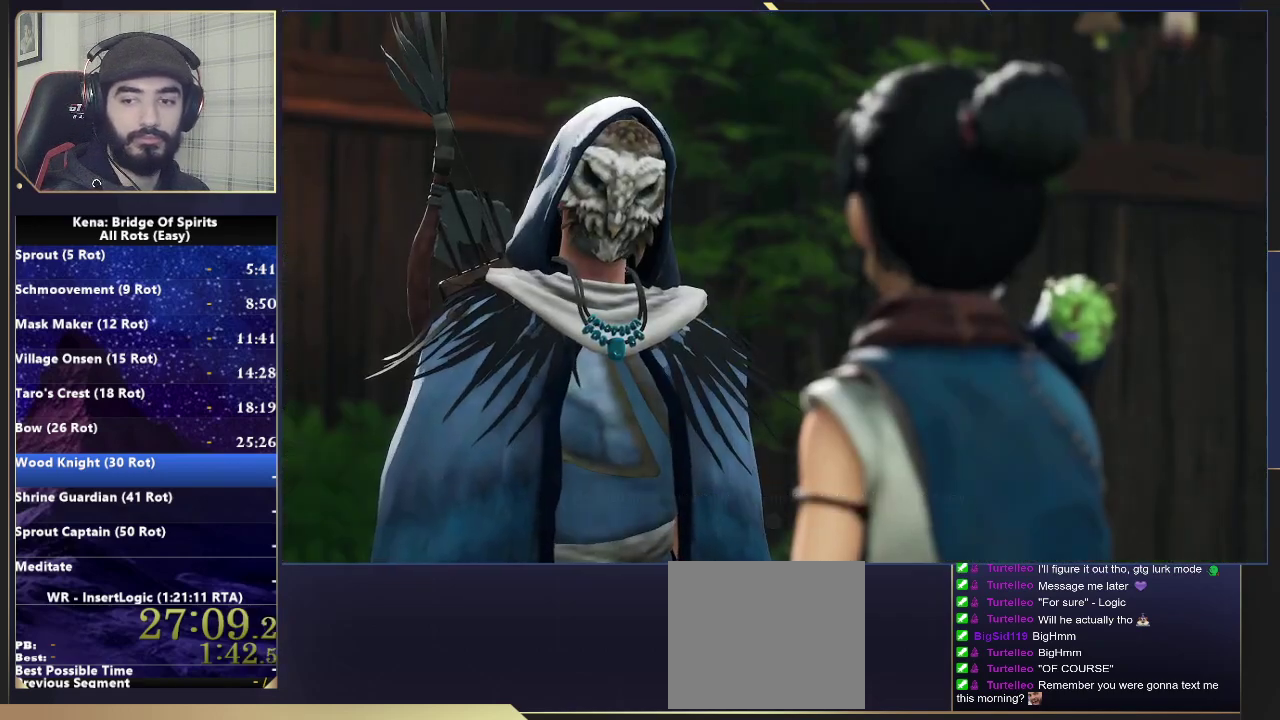
{"buttons": ["CROSS"], "left_stick": "center", "right_stick": "center", "events": [[83, "CROSS", "down"], [183, "CROSS", "up"], [283, "CROSS", "down"], [367, "CROSS", "up"], [467, "CROSS", "down"]]}
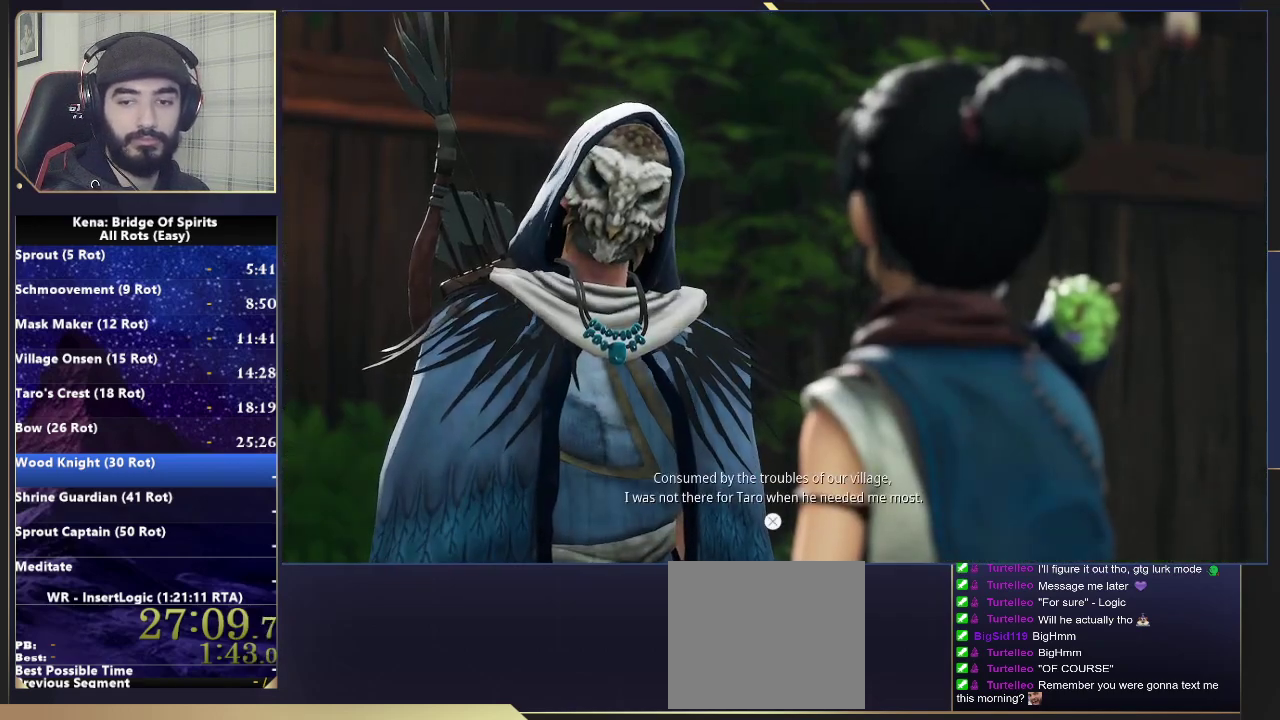
{"buttons": ["CROSS"], "left_stick": "center", "right_stick": "center", "events": [[33, "CROSS", "up"], [117, "CROSS", "down"], [200, "CROSS", "up"], [317, "CROSS", "down"], [383, "CROSS", "up"], [467, "CROSS", "down"]]}
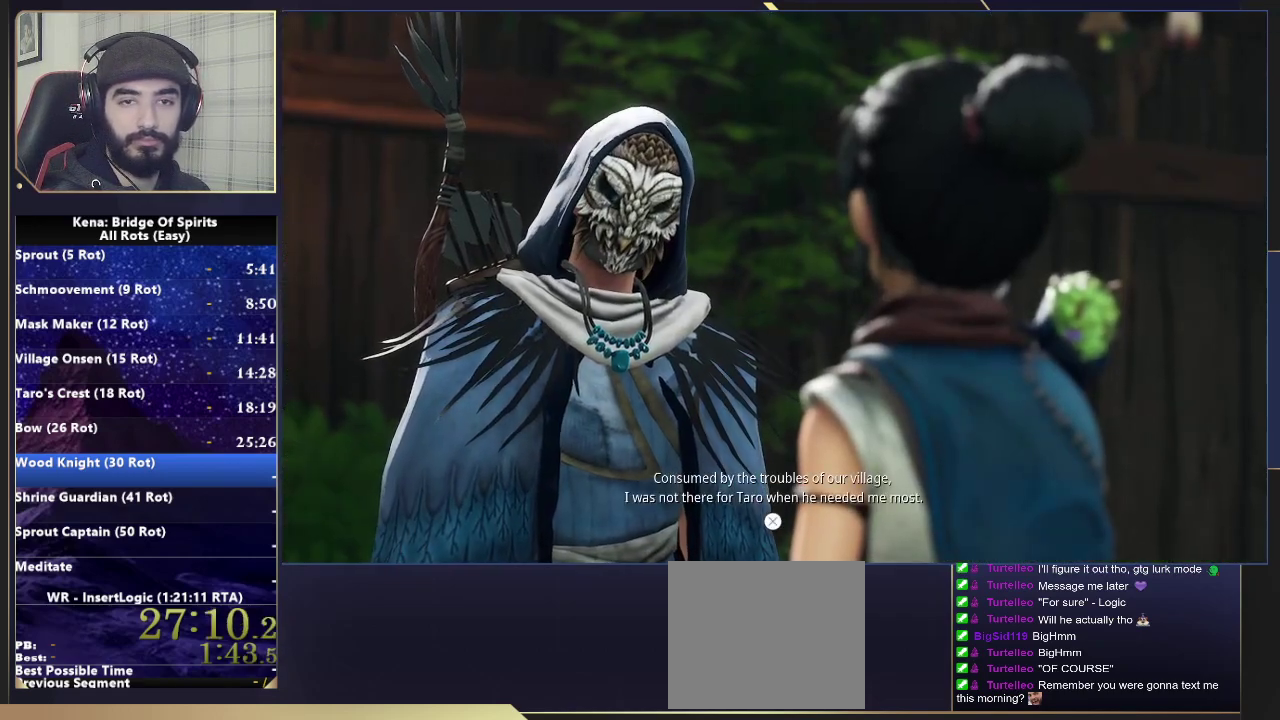
{"buttons": ["CROSS"], "left_stick": "center", "right_stick": "center", "events": [[50, "CROSS", "up"], [150, "CROSS", "down"], [233, "CROSS", "up"], [317, "CROSS", "down"], [400, "CROSS", "up"], [500, "CROSS", "down"]]}
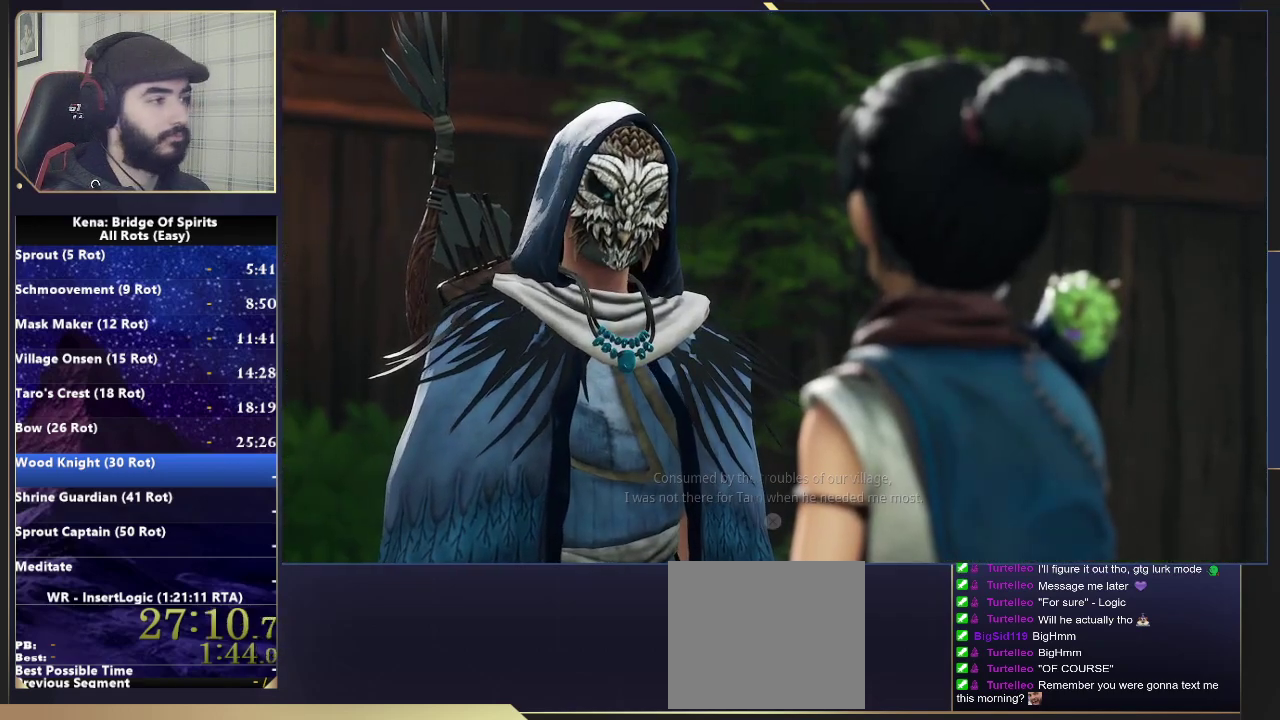
{"buttons": [], "left_stick": "center", "right_stick": "center", "events": [[83, "CROSS", "up"], [183, "CROSS", "down"], [250, "CROSS", "up"], [367, "CROSS", "down"], [433, "CROSS", "up"]]}